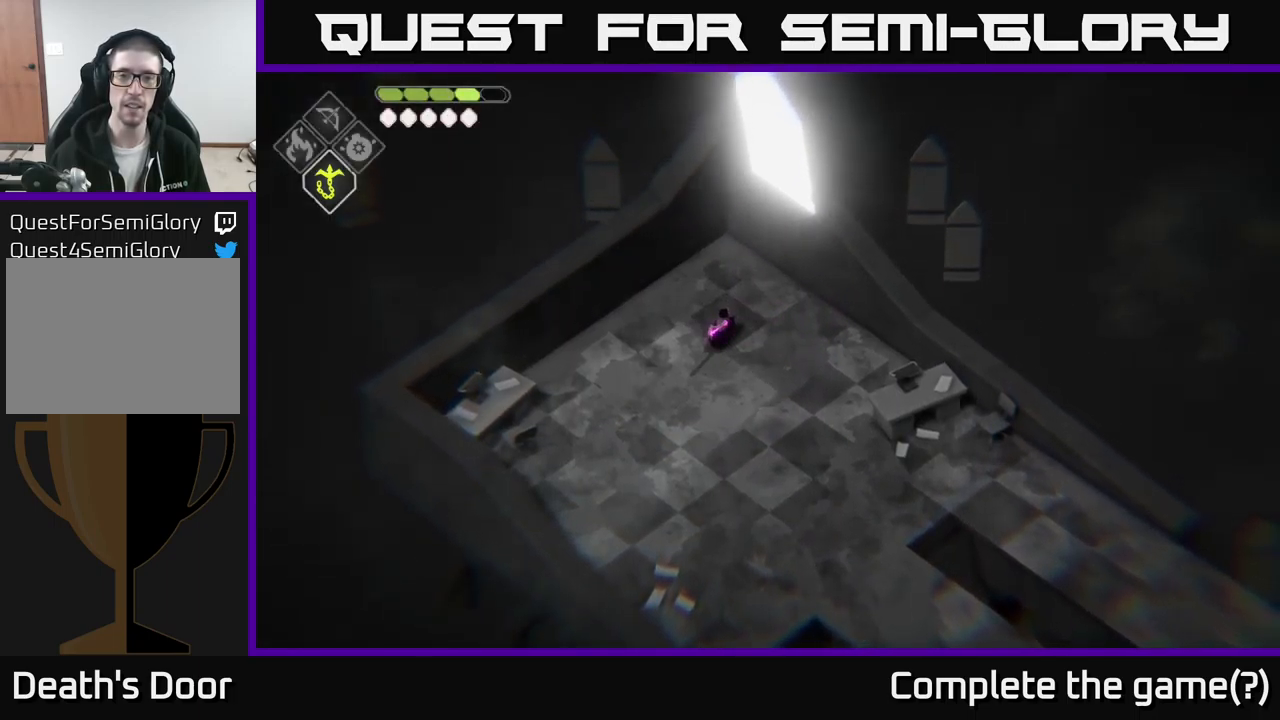
Gameplay with a controller (Xbox layout); each line is a JSON object with the inputs held at the frame after it. "events" lists button and stick changes between this image and that frame as [ms after this image, input, new state], when the widget could be followed in between.
{"buttons": [], "left_stick": "center", "right_stick": "center", "events": []}
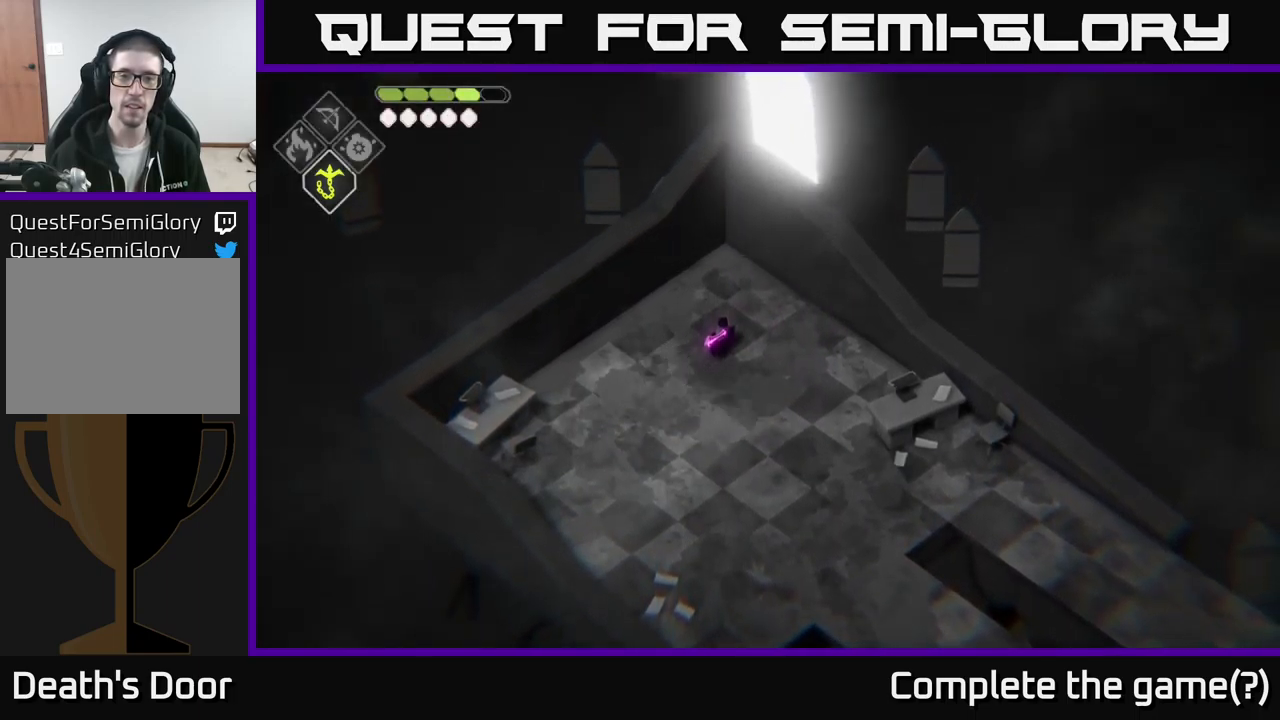
{"buttons": [], "left_stick": "center", "right_stick": "center", "events": []}
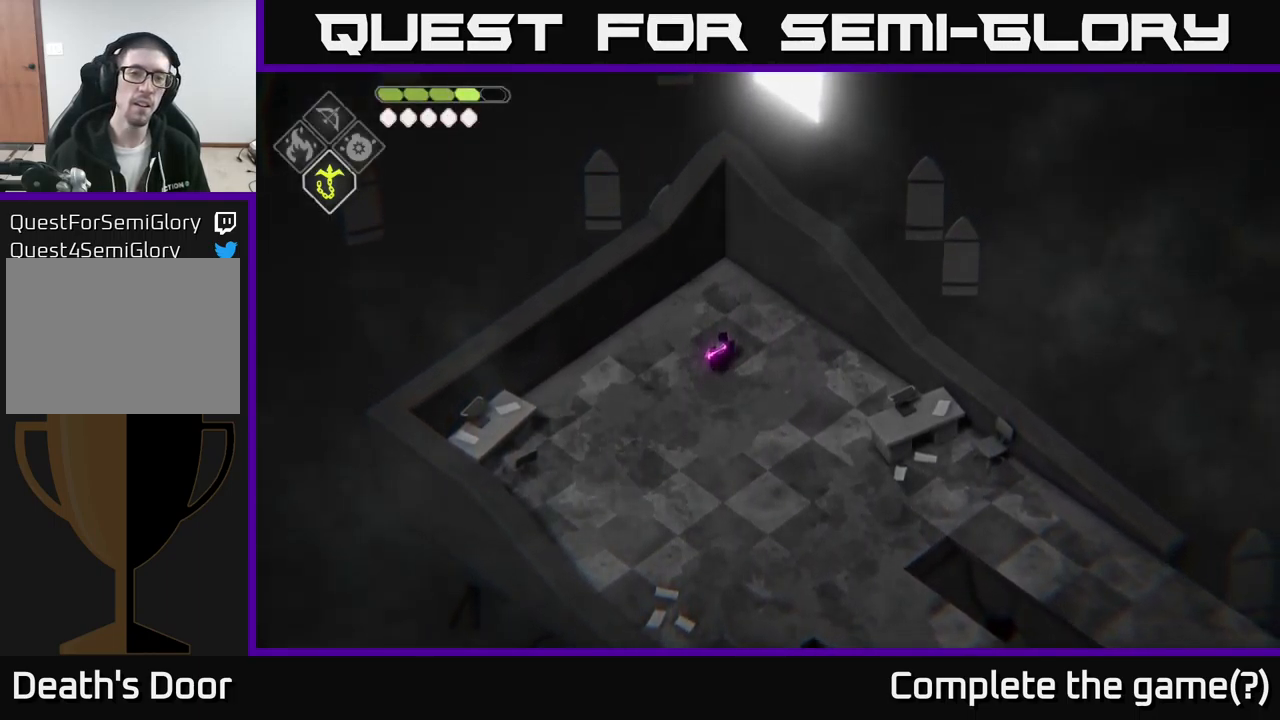
{"buttons": [], "left_stick": "up-right", "right_stick": "center", "events": [[384, "left_stick", "up-right"]]}
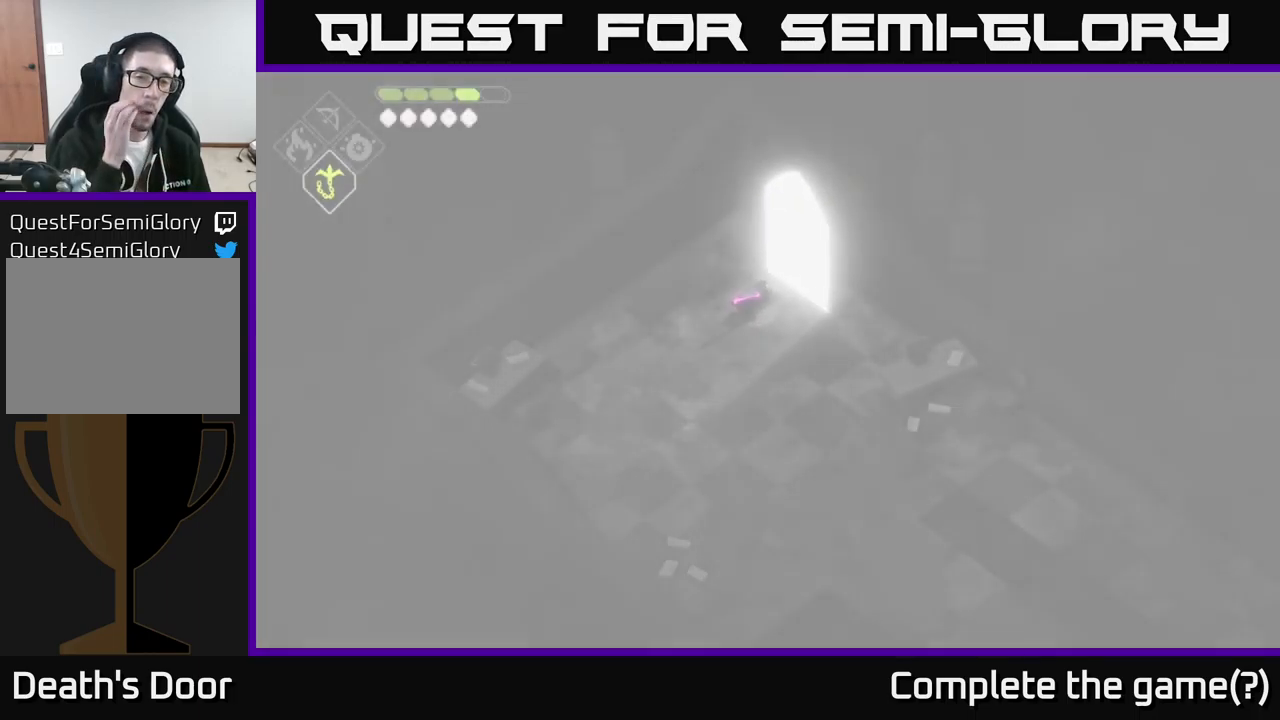
{"buttons": [], "left_stick": "up-right", "right_stick": "center", "events": [[184, "left_stick", "right"], [384, "left_stick", "up-right"]]}
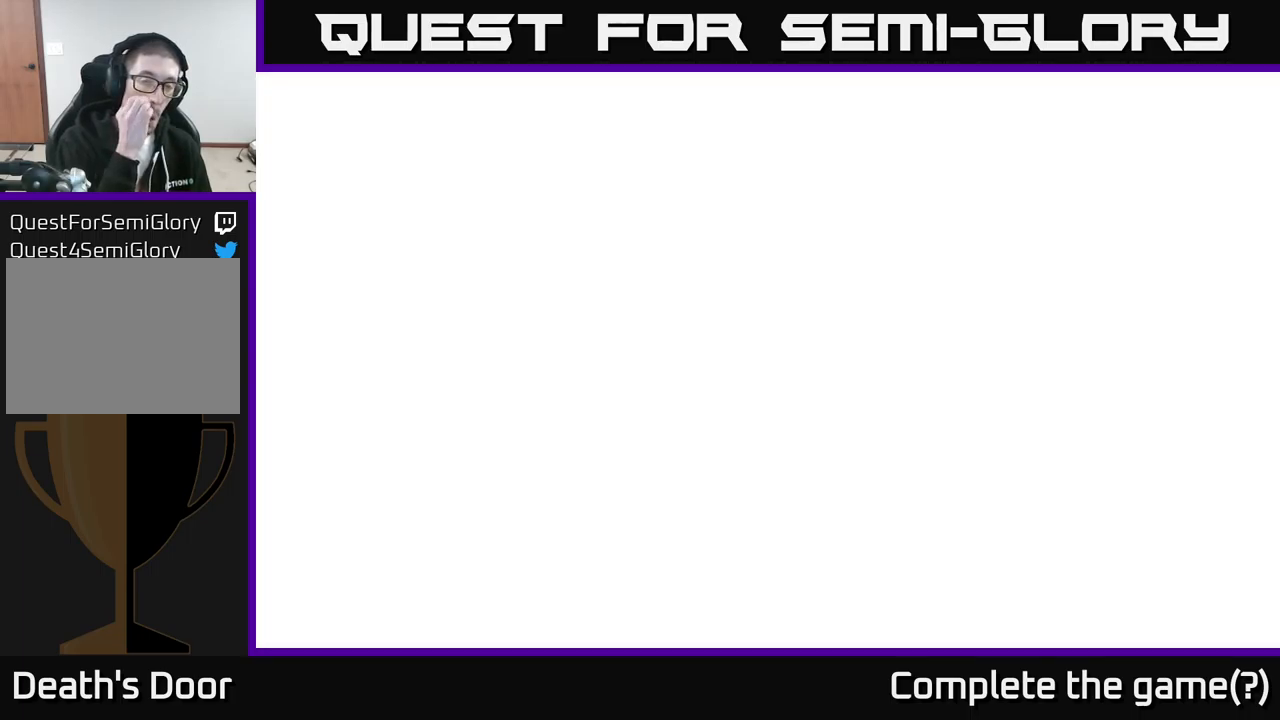
{"buttons": [], "left_stick": "up-right", "right_stick": "center", "events": []}
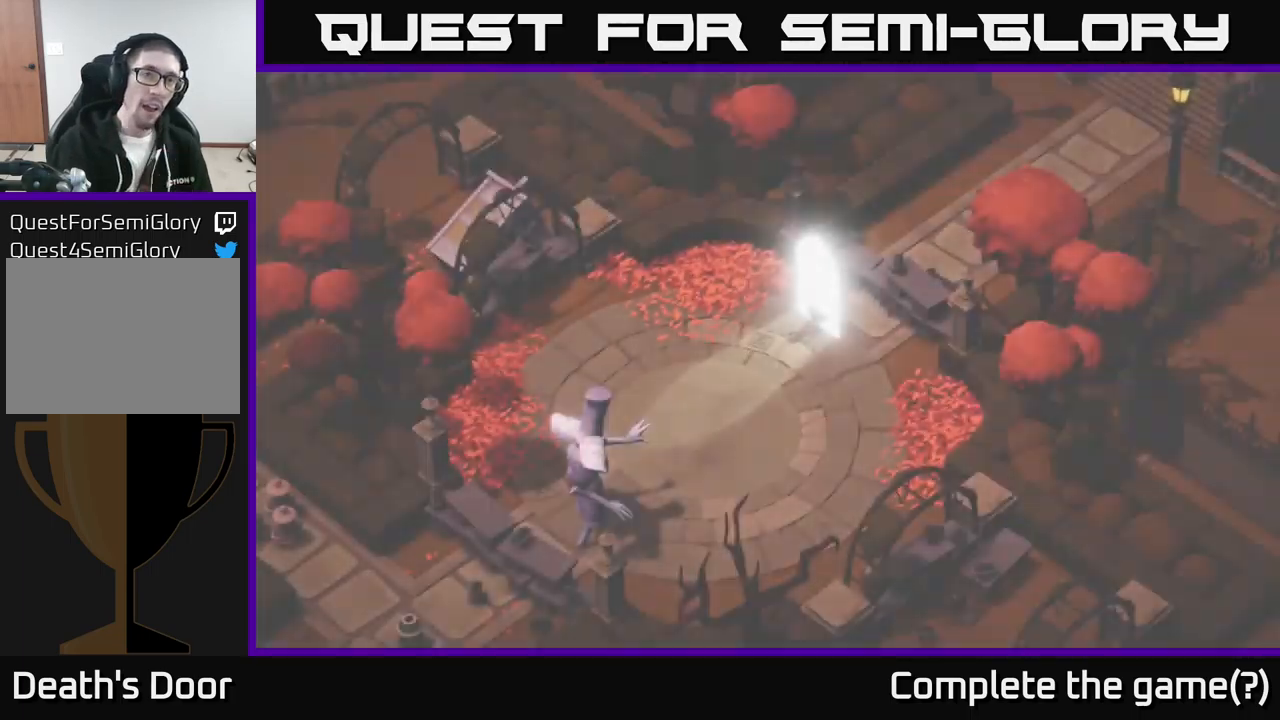
{"buttons": [], "left_stick": "up-right", "right_stick": "center", "events": []}
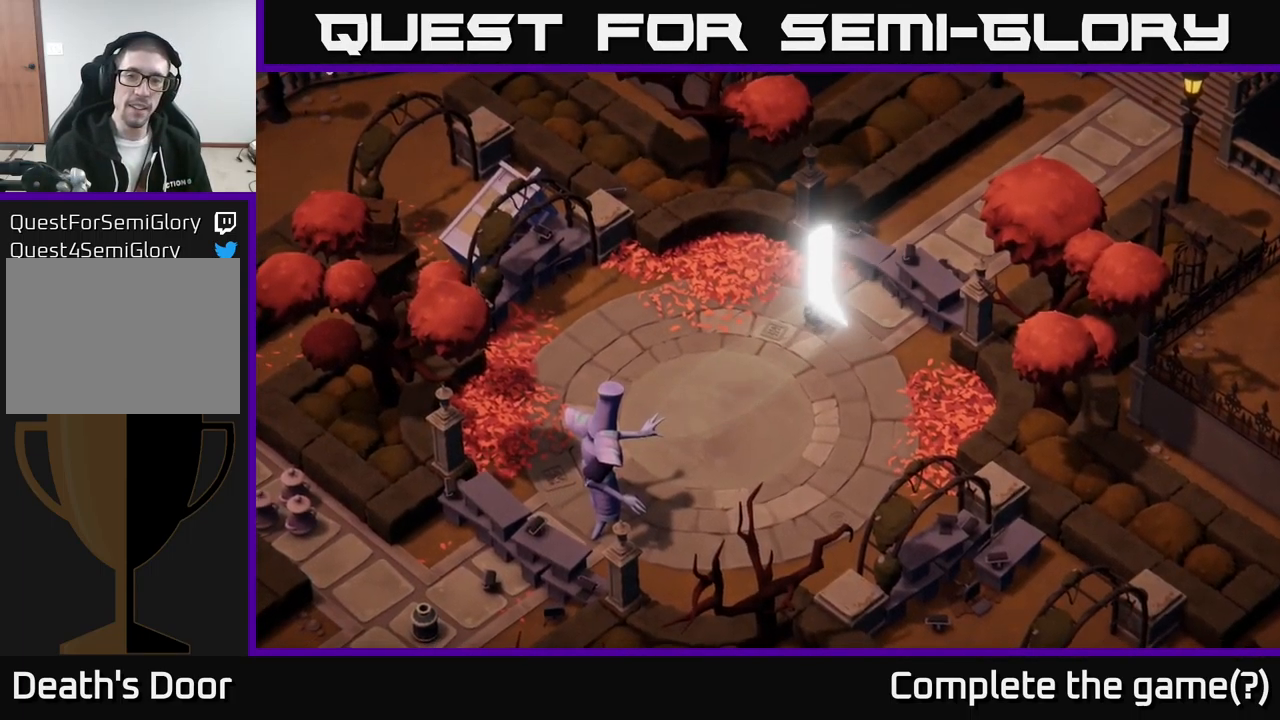
{"buttons": [], "left_stick": "down-left", "right_stick": "center", "events": [[67, "left_stick", "down-left"]]}
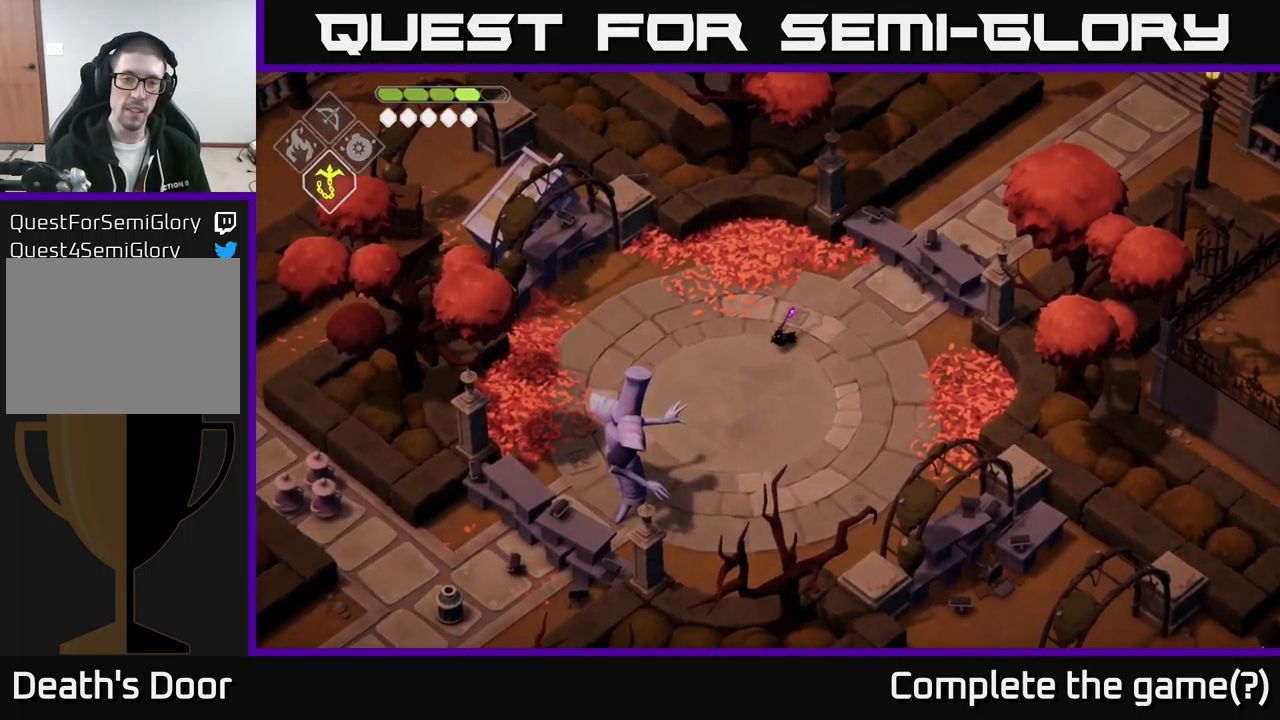
{"buttons": ["X"], "left_stick": "down-left", "right_stick": "center", "events": [[500, "X", "down"]]}
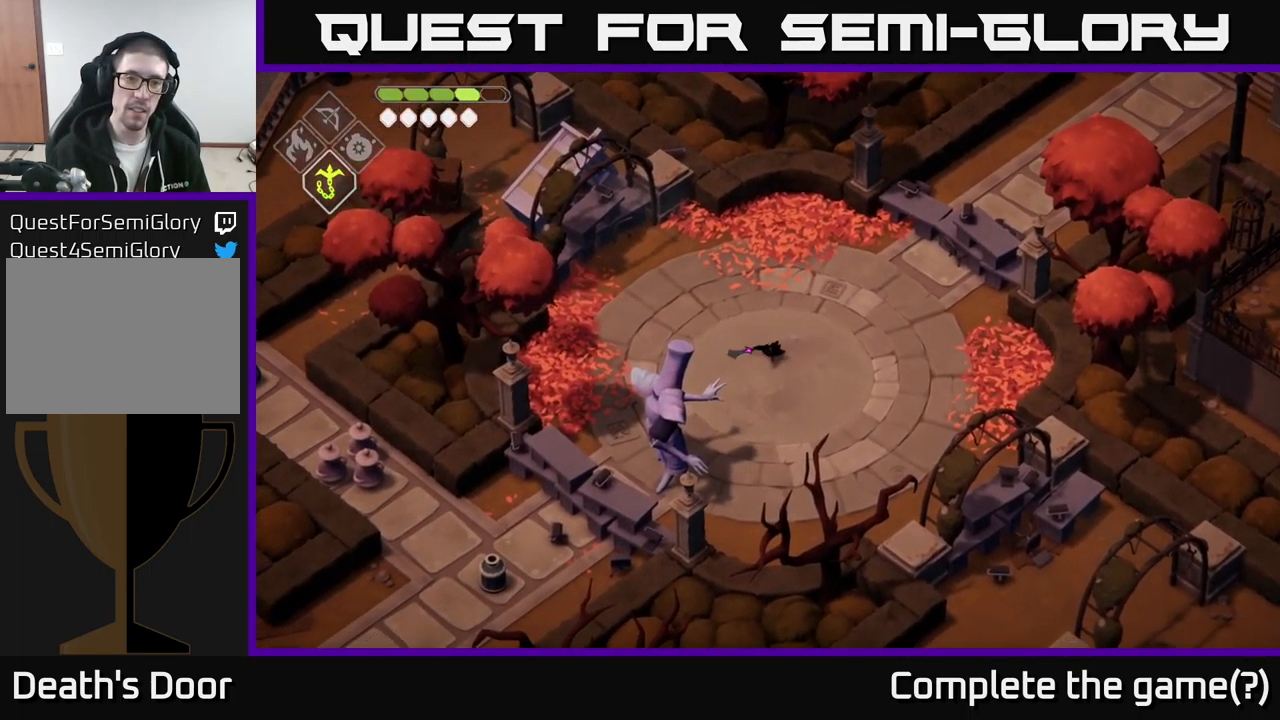
{"buttons": ["X"], "left_stick": "down", "right_stick": "center", "events": [[150, "X", "up"], [233, "left_stick", "center"], [400, "X", "down"], [400, "left_stick", "down"]]}
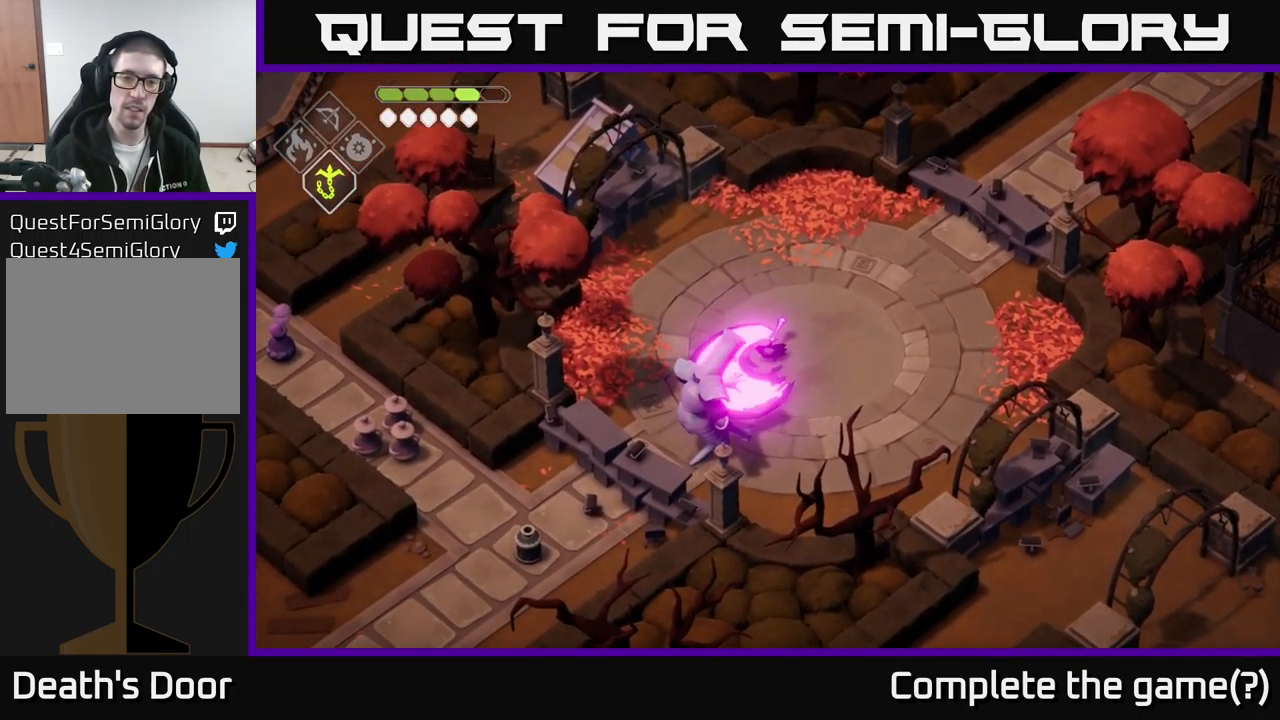
{"buttons": ["A"], "left_stick": "down-left", "right_stick": "center", "events": [[67, "X", "up"], [133, "left_stick", "center"], [400, "left_stick", "down-left"], [450, "A", "down"]]}
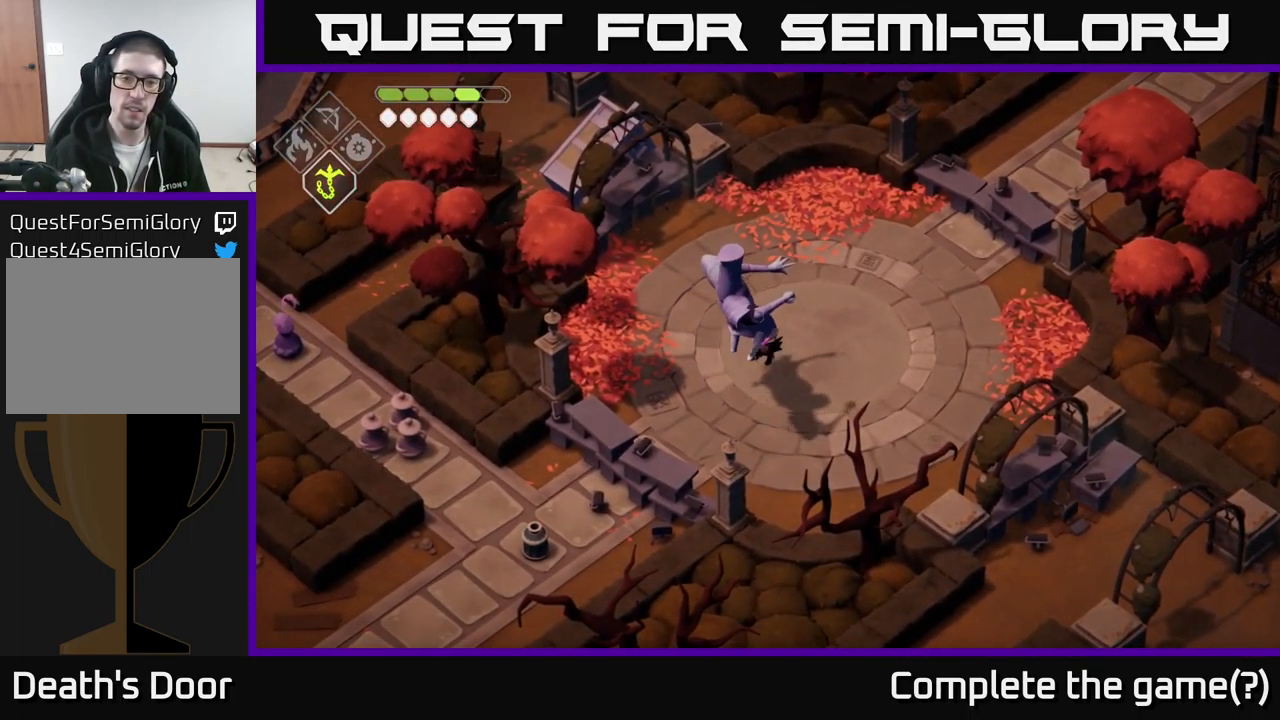
{"buttons": [], "left_stick": "up-right", "right_stick": "center", "events": [[117, "A", "up"], [133, "left_stick", "right"], [233, "left_stick", "up-right"]]}
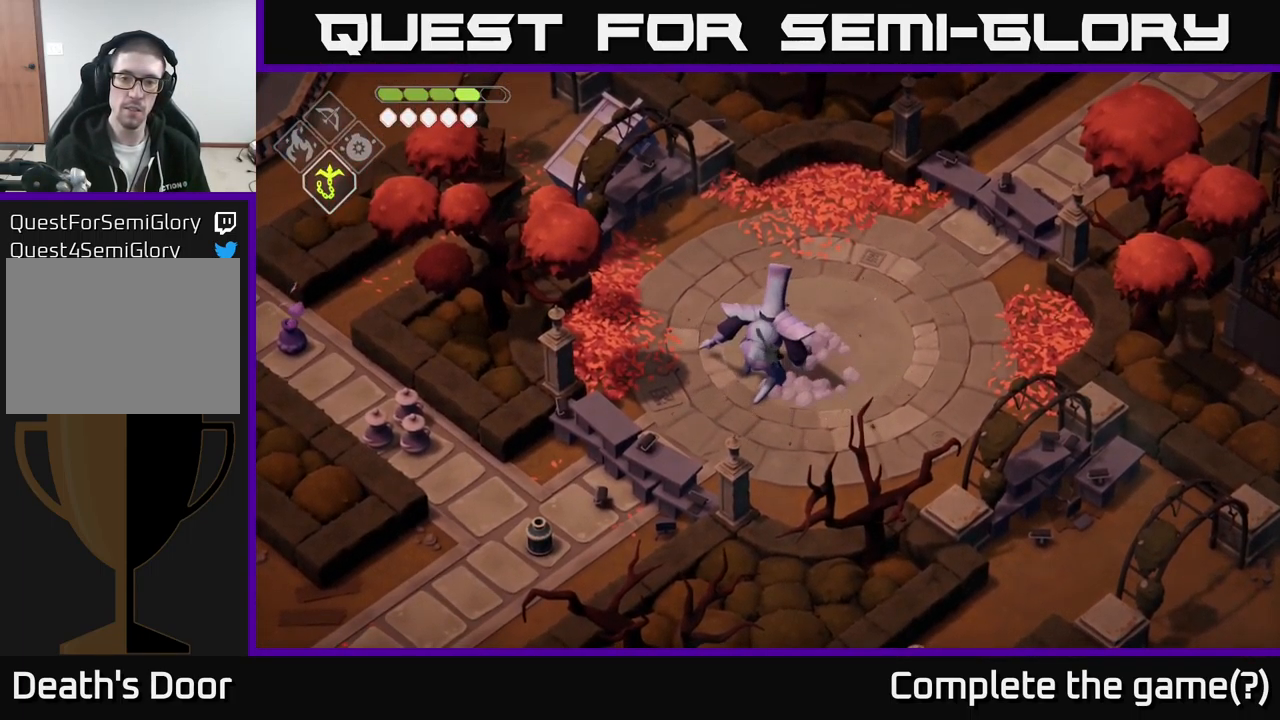
{"buttons": ["X"], "left_stick": "center", "right_stick": "center", "events": [[67, "left_stick", "down"], [117, "X", "down"], [233, "X", "up"], [433, "left_stick", "center"], [483, "X", "down"]]}
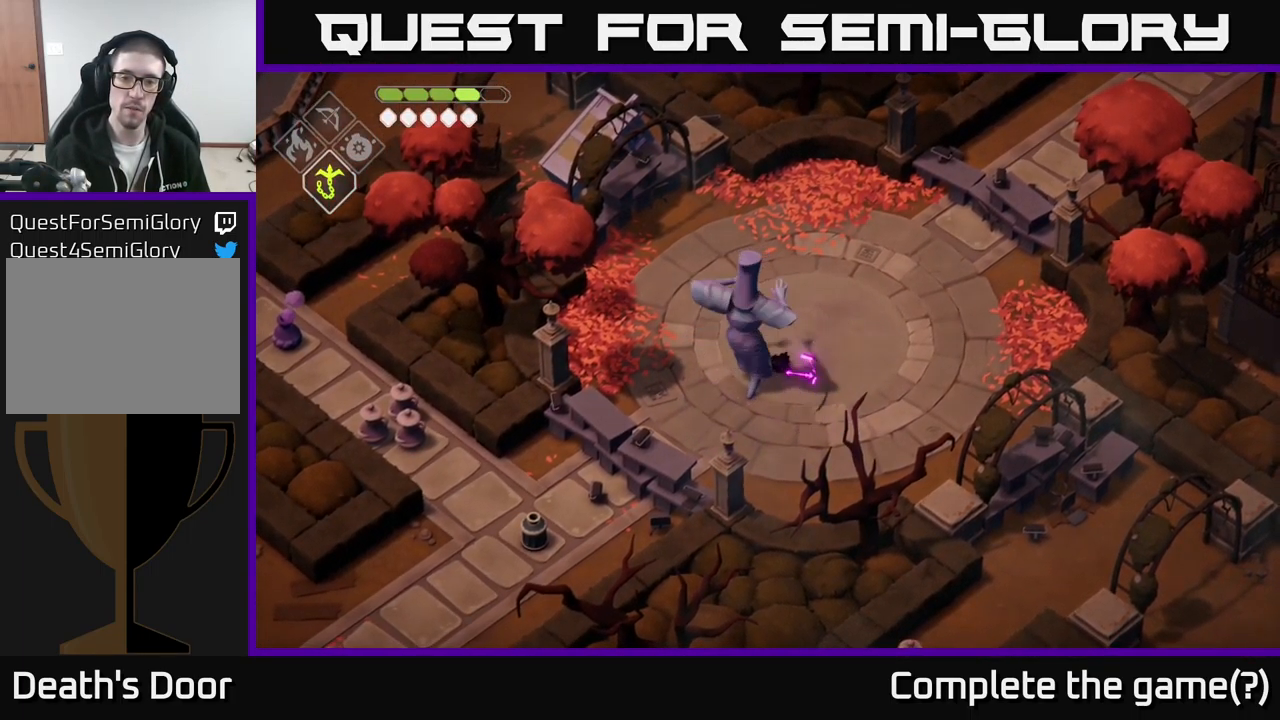
{"buttons": [], "left_stick": "down", "right_stick": "center", "events": [[150, "X", "up"], [233, "left_stick", "down"], [417, "A", "down"], [500, "A", "up"]]}
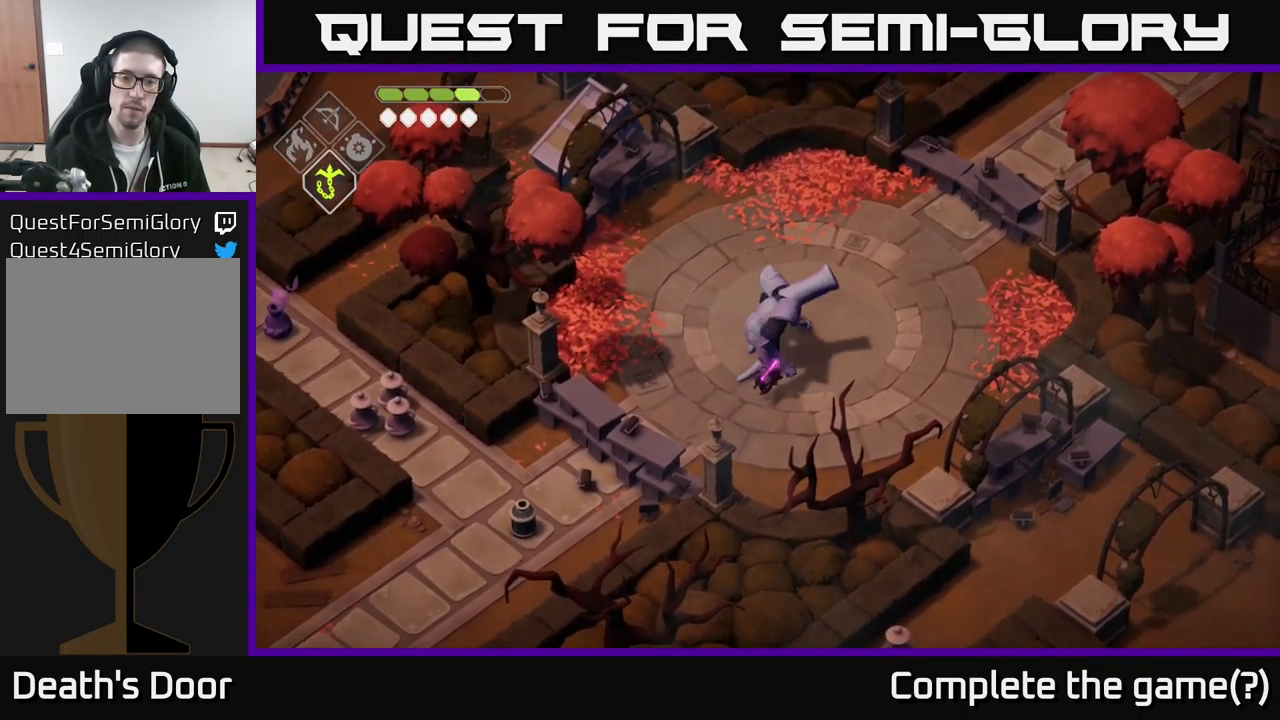
{"buttons": ["X"], "left_stick": "up", "right_stick": "center", "events": [[117, "left_stick", "center"], [167, "left_stick", "up"], [483, "X", "down"]]}
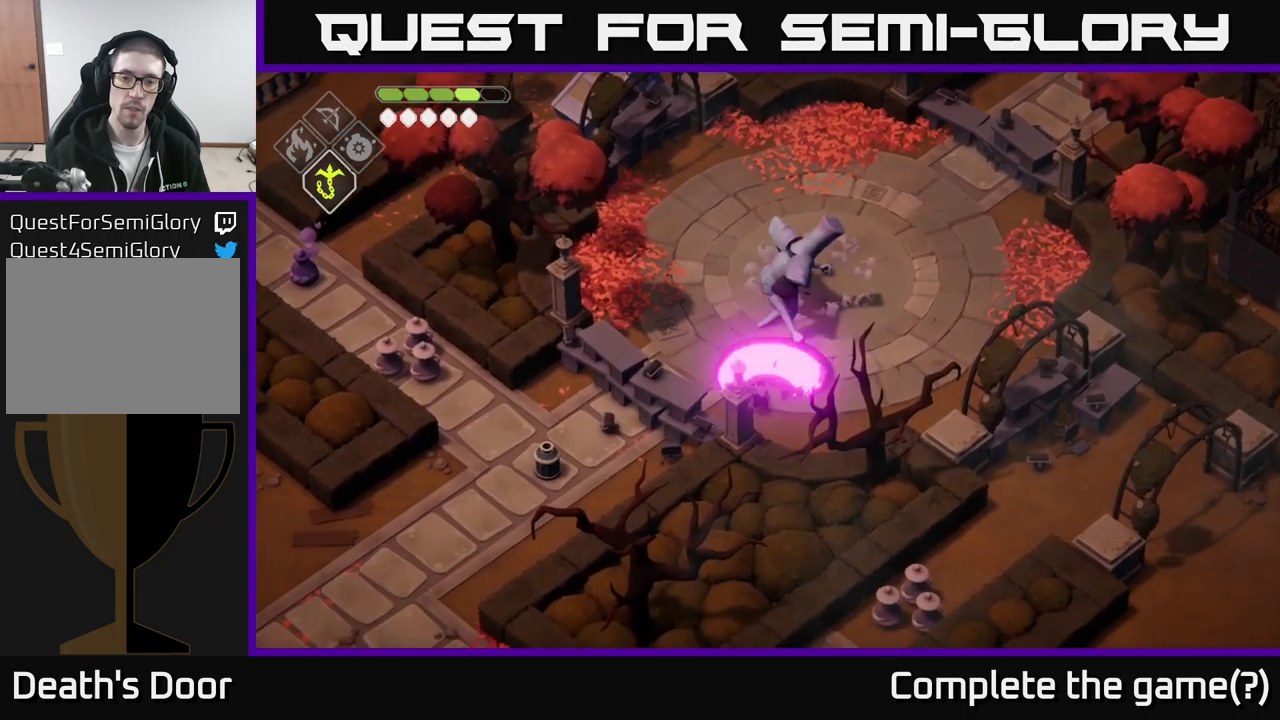
{"buttons": [], "left_stick": "up-right", "right_stick": "center", "events": [[100, "X", "up"], [333, "left_stick", "up-right"]]}
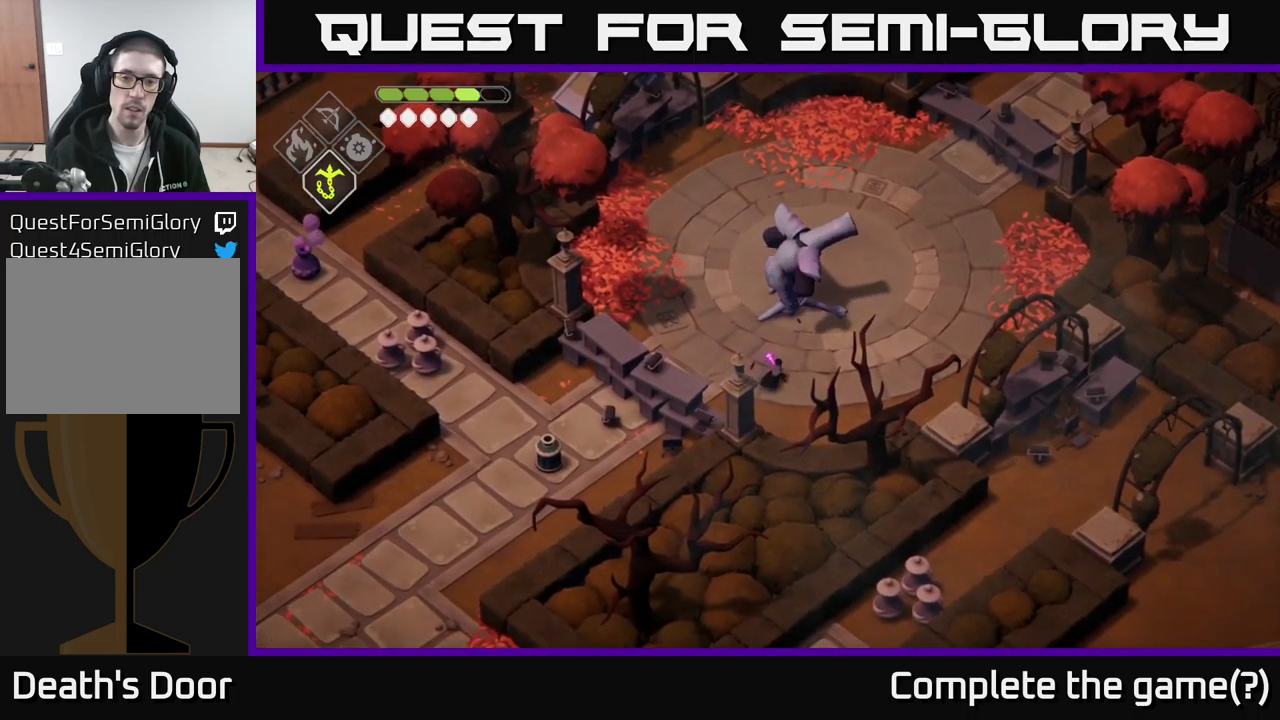
{"buttons": [], "left_stick": "up-right", "right_stick": "center", "events": [[83, "A", "down"], [333, "A", "up"]]}
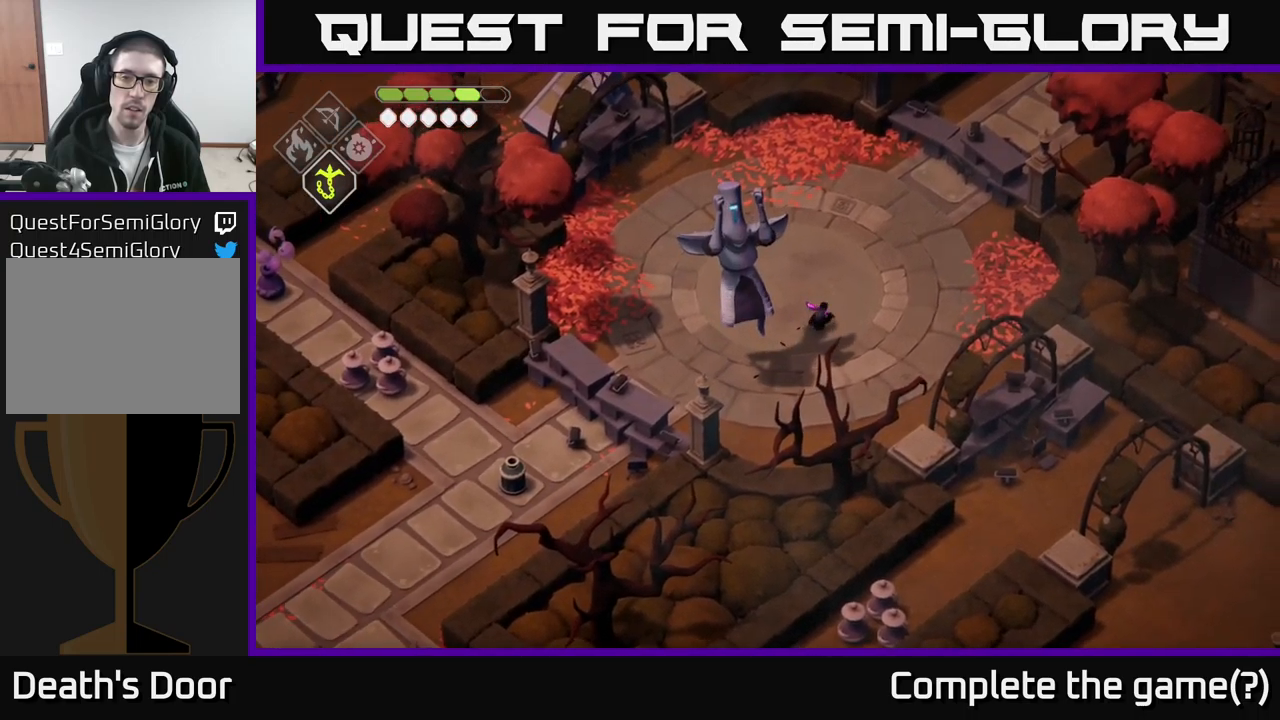
{"buttons": ["R2"], "left_stick": "down-left", "right_stick": "center", "events": [[183, "left_stick", "down-left"], [217, "R2", "down"]]}
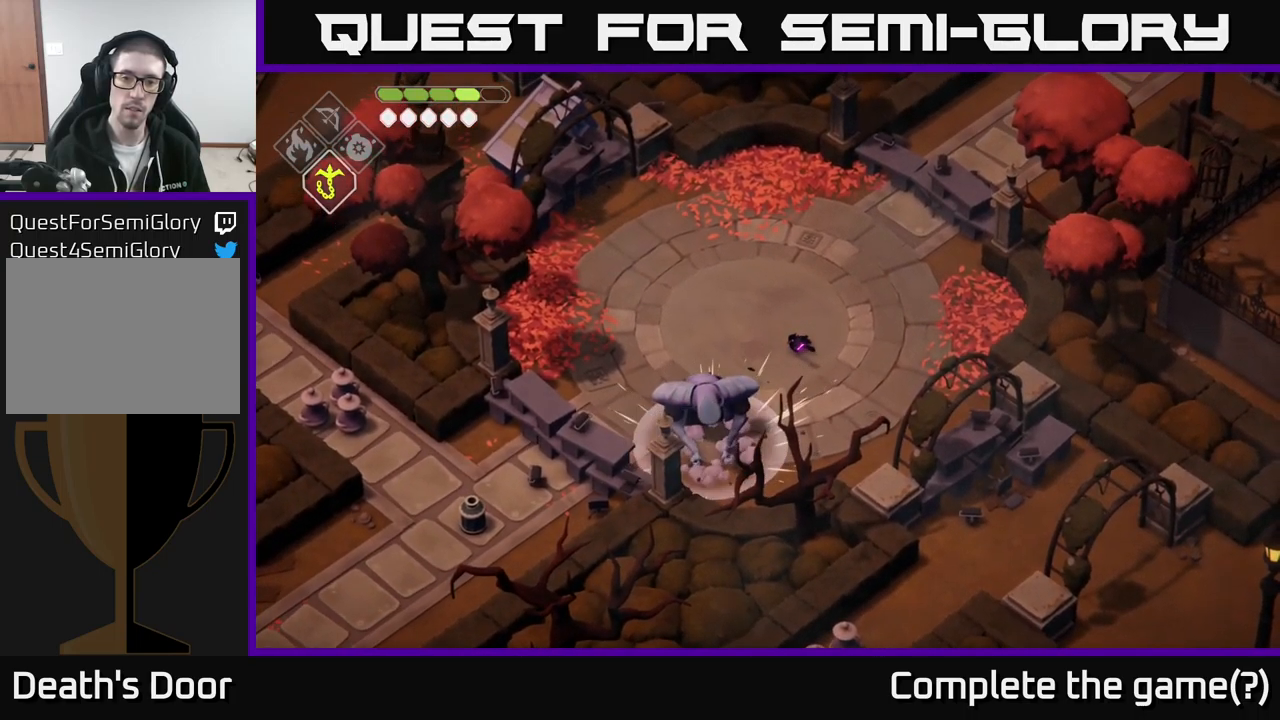
{"buttons": ["R2"], "left_stick": "down-left", "right_stick": "center", "events": []}
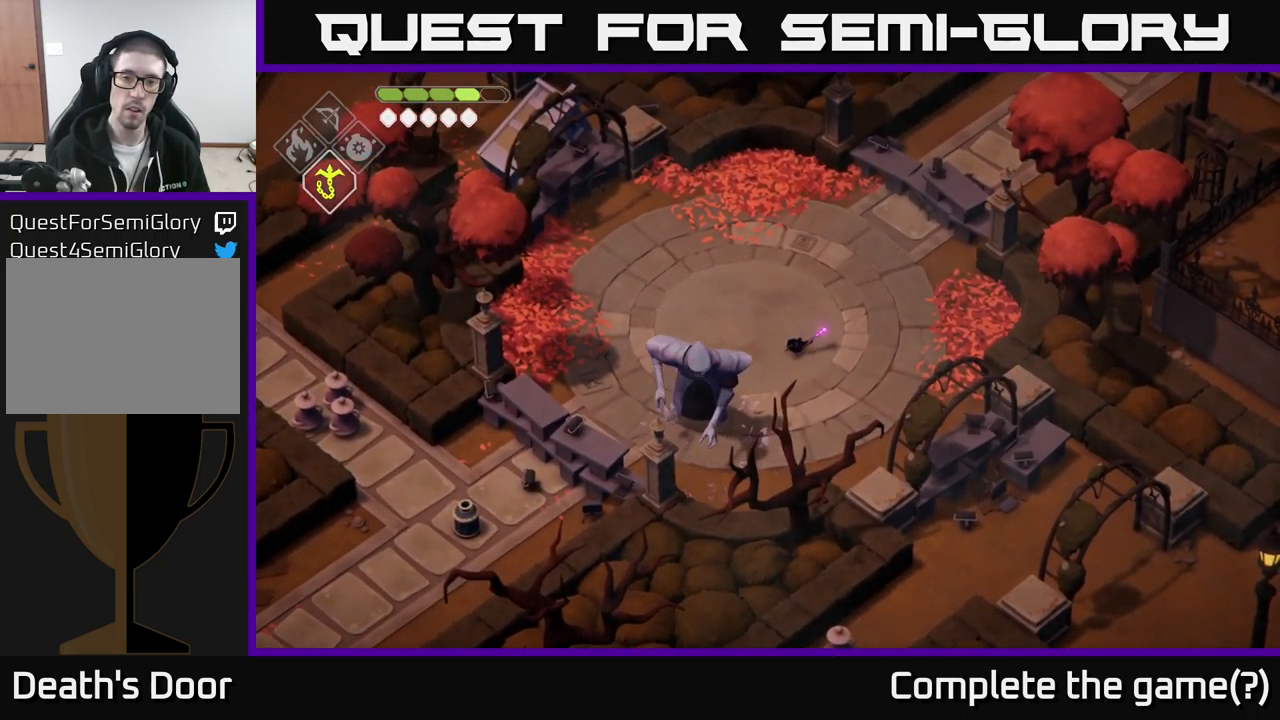
{"buttons": [], "left_stick": "down-left", "right_stick": "center", "events": [[367, "R2", "up"]]}
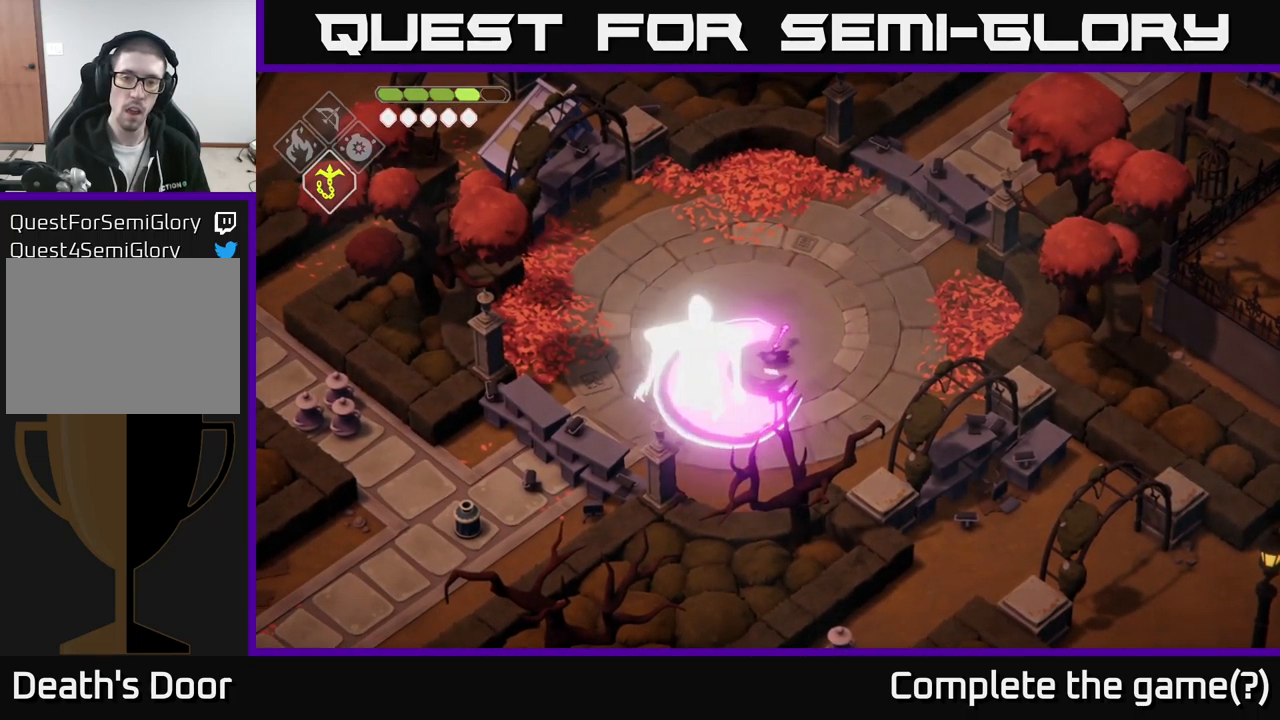
{"buttons": [], "left_stick": "center", "right_stick": "center", "events": [[267, "left_stick", "center"], [300, "X", "down"], [467, "X", "up"]]}
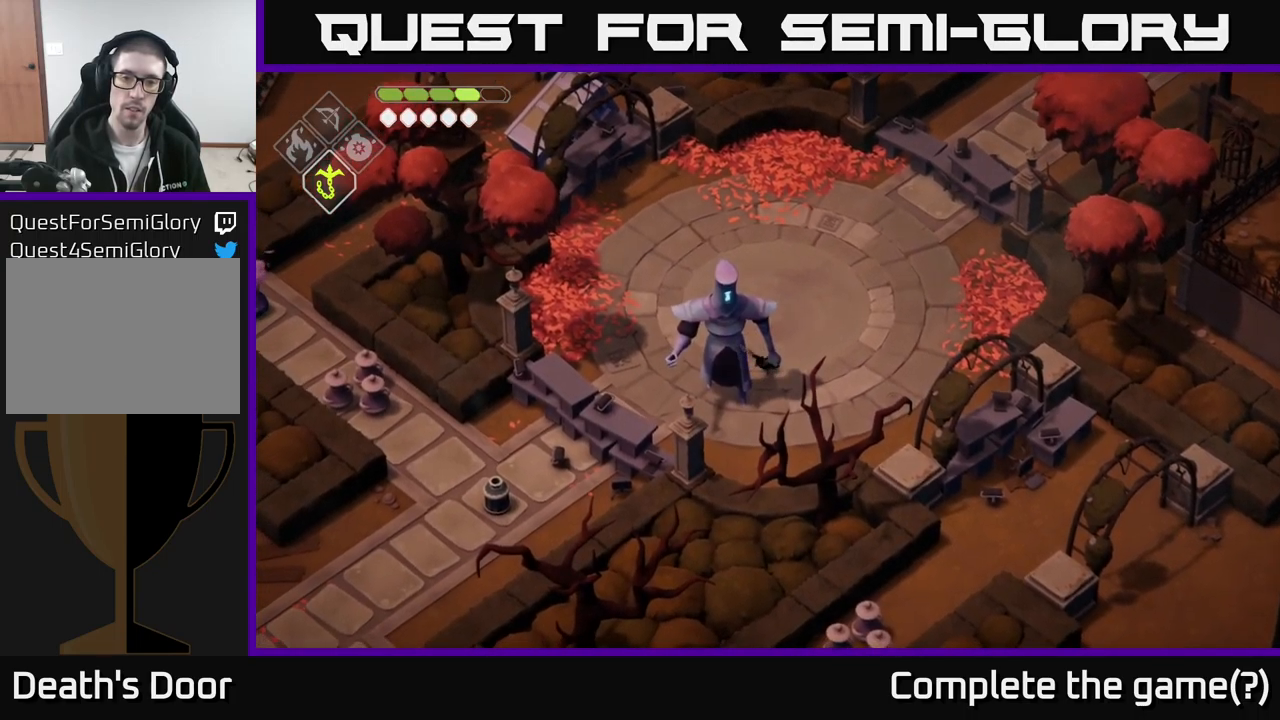
{"buttons": [], "left_stick": "center", "right_stick": "center", "events": [[283, "X", "down"], [483, "X", "up"]]}
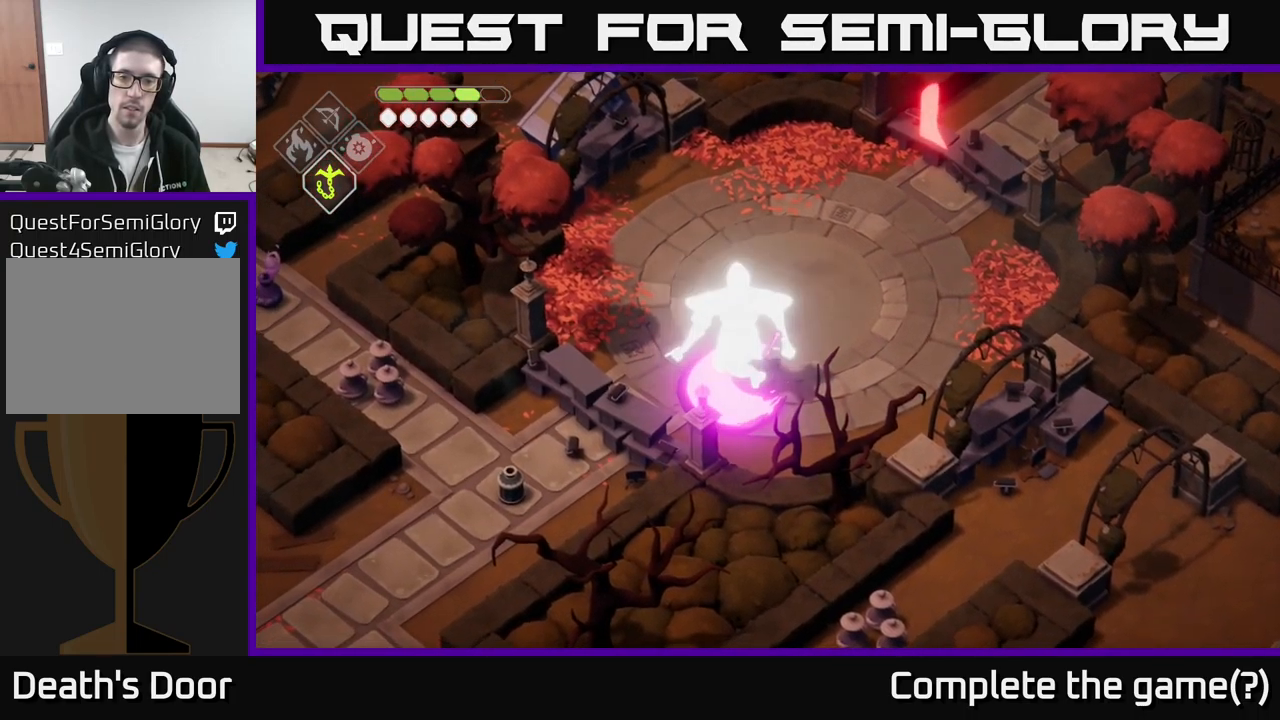
{"buttons": [], "left_stick": "right", "right_stick": "center", "events": [[367, "left_stick", "right"]]}
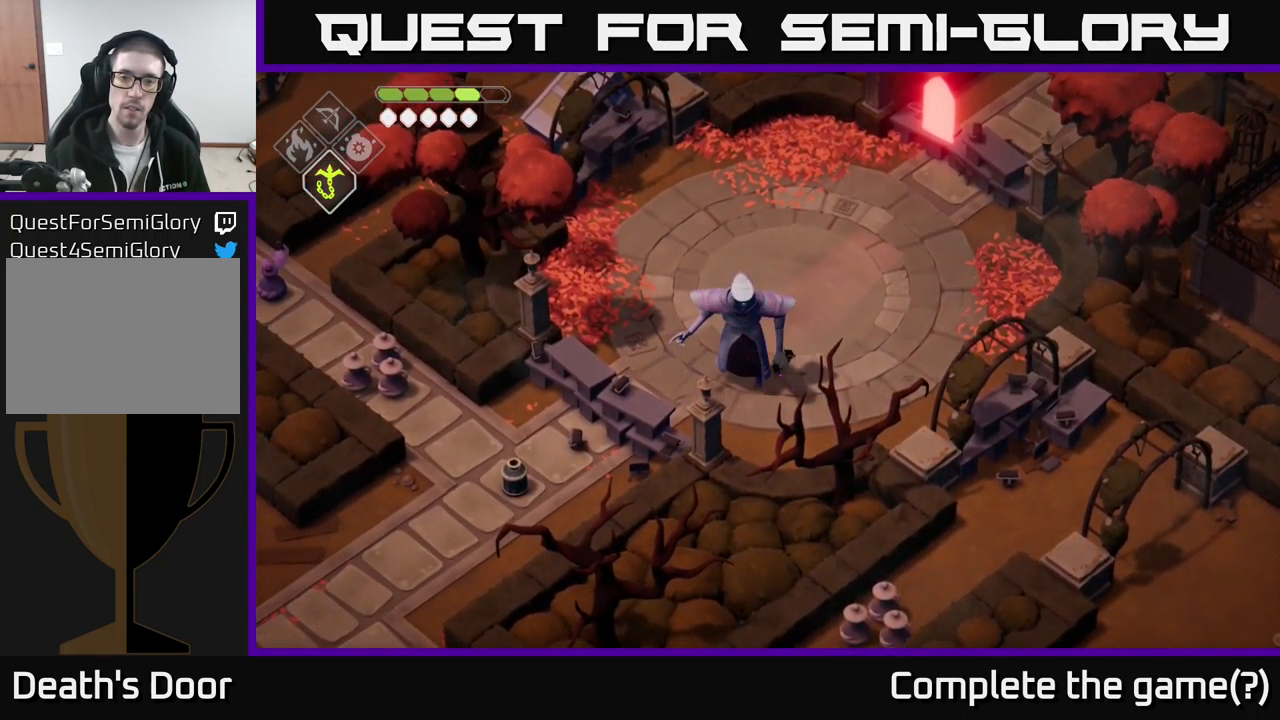
{"buttons": [], "left_stick": "center", "right_stick": "center", "events": [[83, "left_stick", "left"], [100, "X", "down"], [283, "X", "up"], [283, "left_stick", "center"]]}
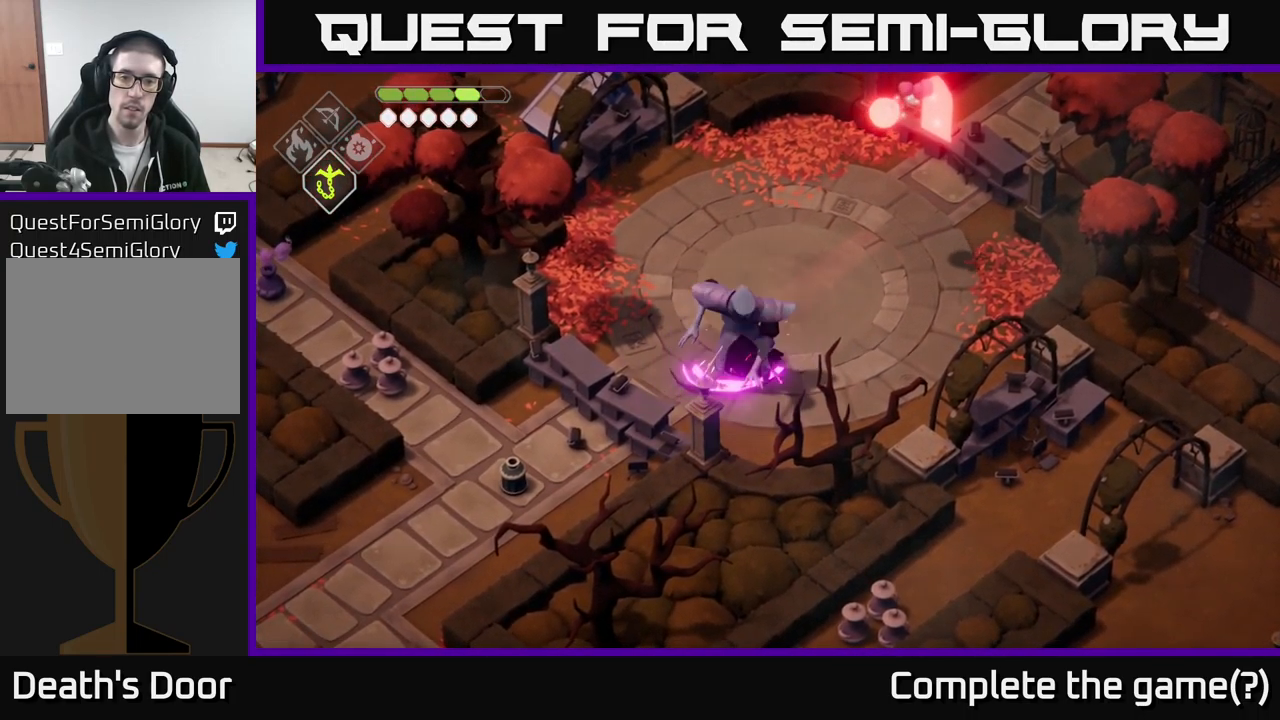
{"buttons": [], "left_stick": "up", "right_stick": "center", "events": [[17, "X", "down"], [217, "X", "up"], [334, "left_stick", "up"], [400, "A", "down"], [500, "A", "up"]]}
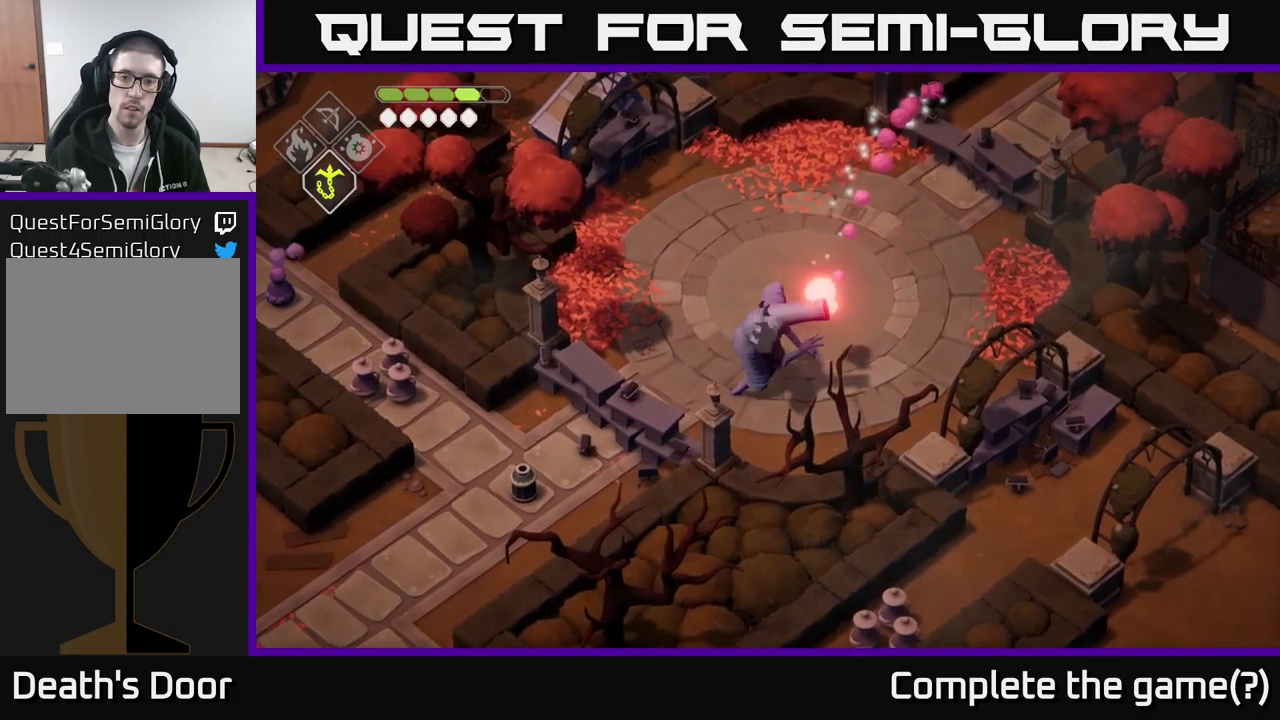
{"buttons": [], "left_stick": "center", "right_stick": "center", "events": [[84, "A", "down"], [150, "A", "up"], [450, "left_stick", "center"]]}
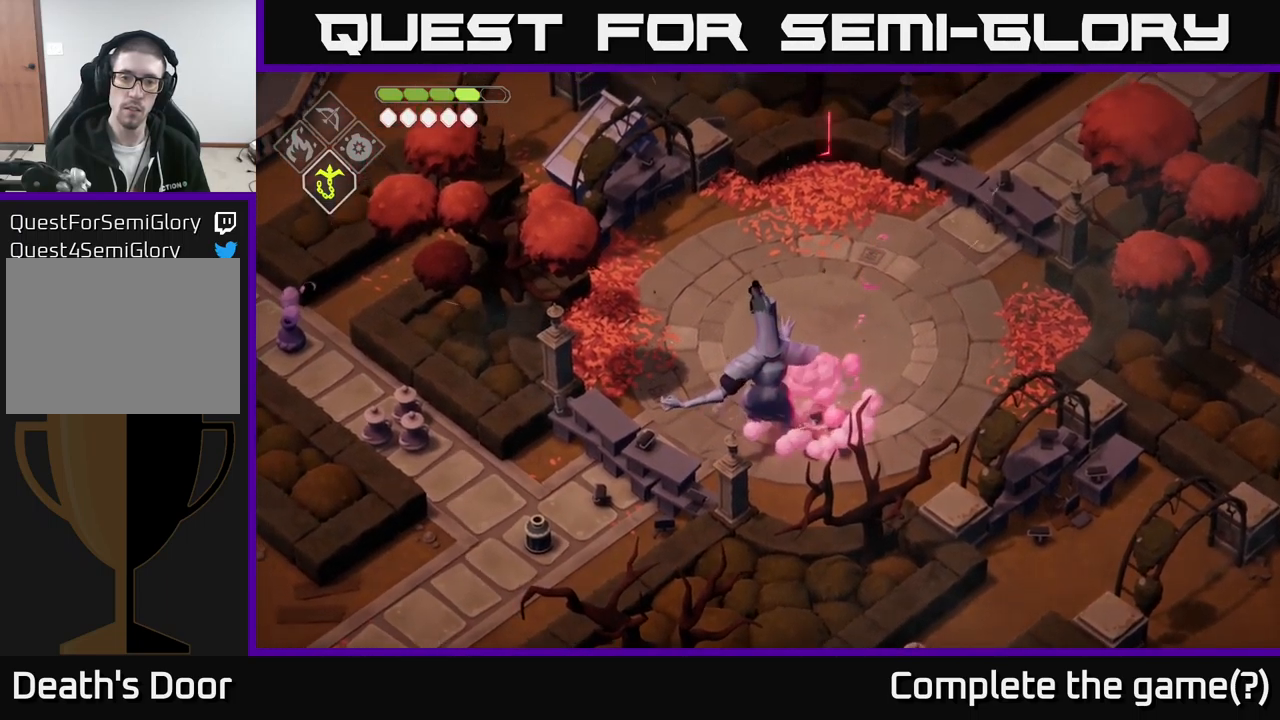
{"buttons": ["A"], "left_stick": "down-right", "right_stick": "center", "events": [[84, "left_stick", "up"], [217, "left_stick", "down-right"], [484, "A", "down"]]}
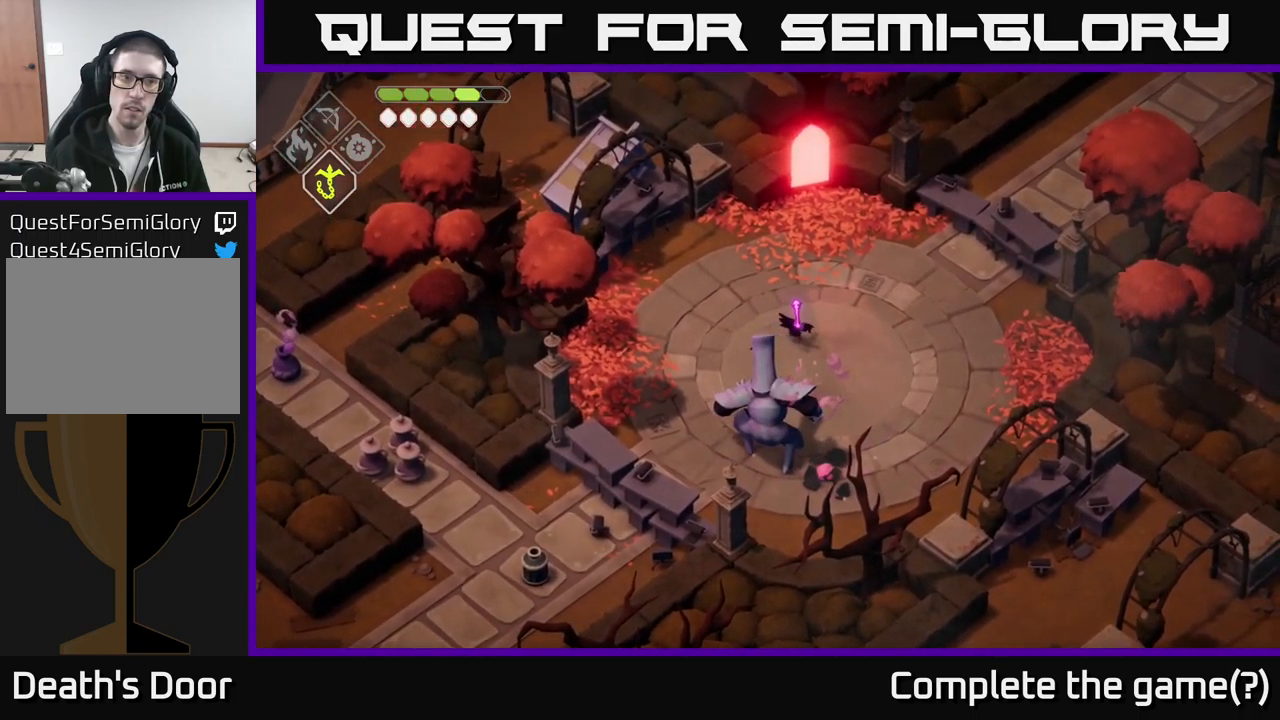
{"buttons": [], "left_stick": "down-right", "right_stick": "center", "events": [[167, "A", "up"]]}
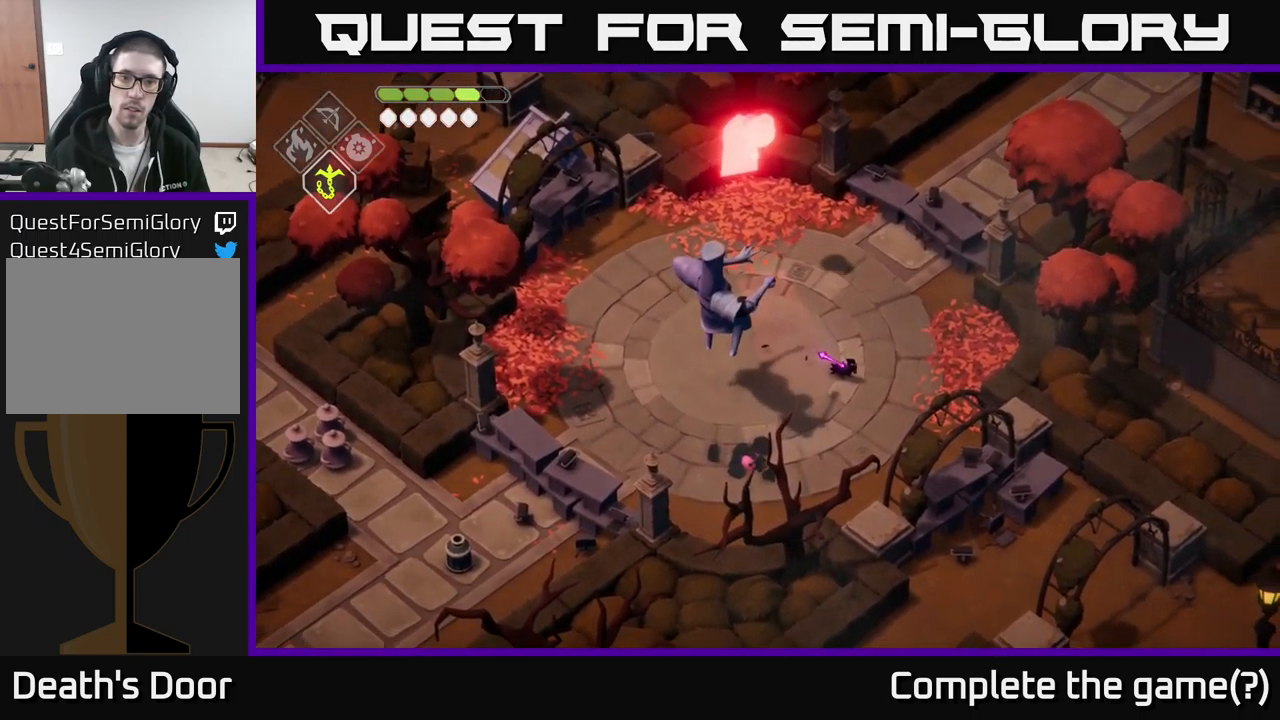
{"buttons": [], "left_stick": "down", "right_stick": "center", "events": [[17, "right_stick", "down-left"], [100, "right_stick", "center"], [234, "DPAD_RIGHT", "down"], [284, "DPAD_RIGHT", "up"], [300, "left_stick", "down-left"], [500, "left_stick", "down"]]}
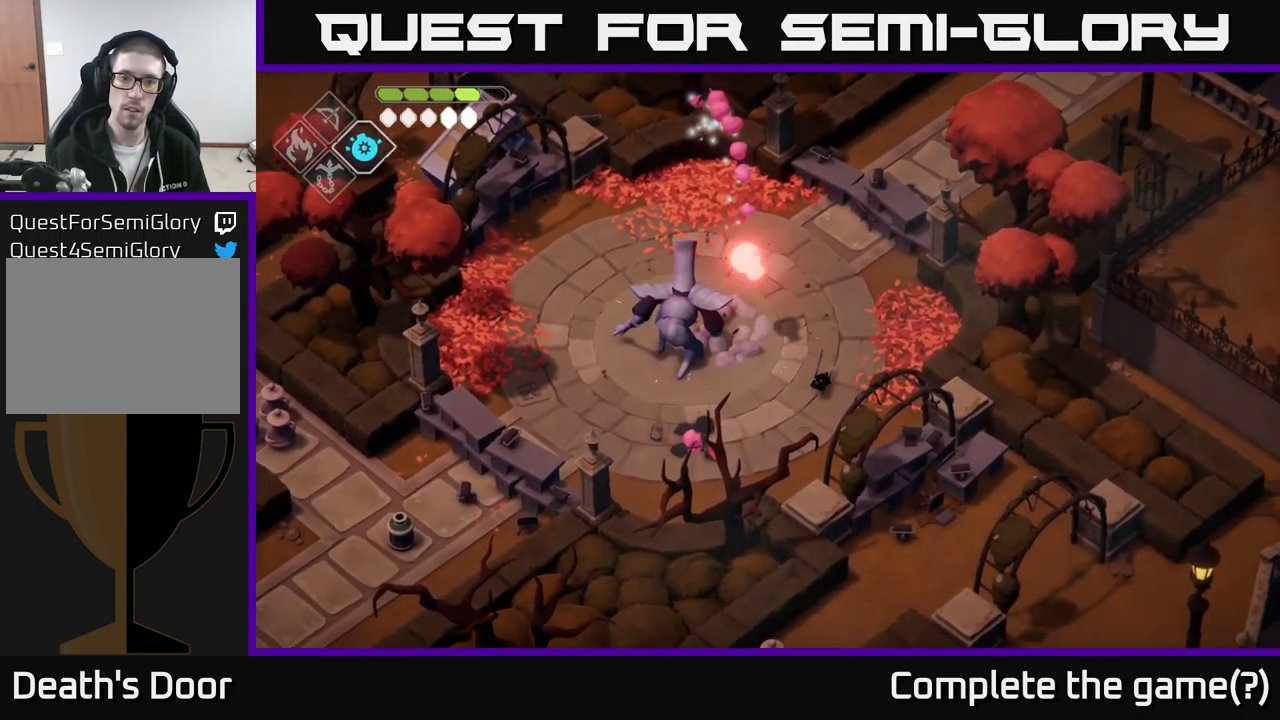
{"buttons": [], "left_stick": "left", "right_stick": "center", "events": [[267, "left_stick", "down-left"], [467, "left_stick", "left"]]}